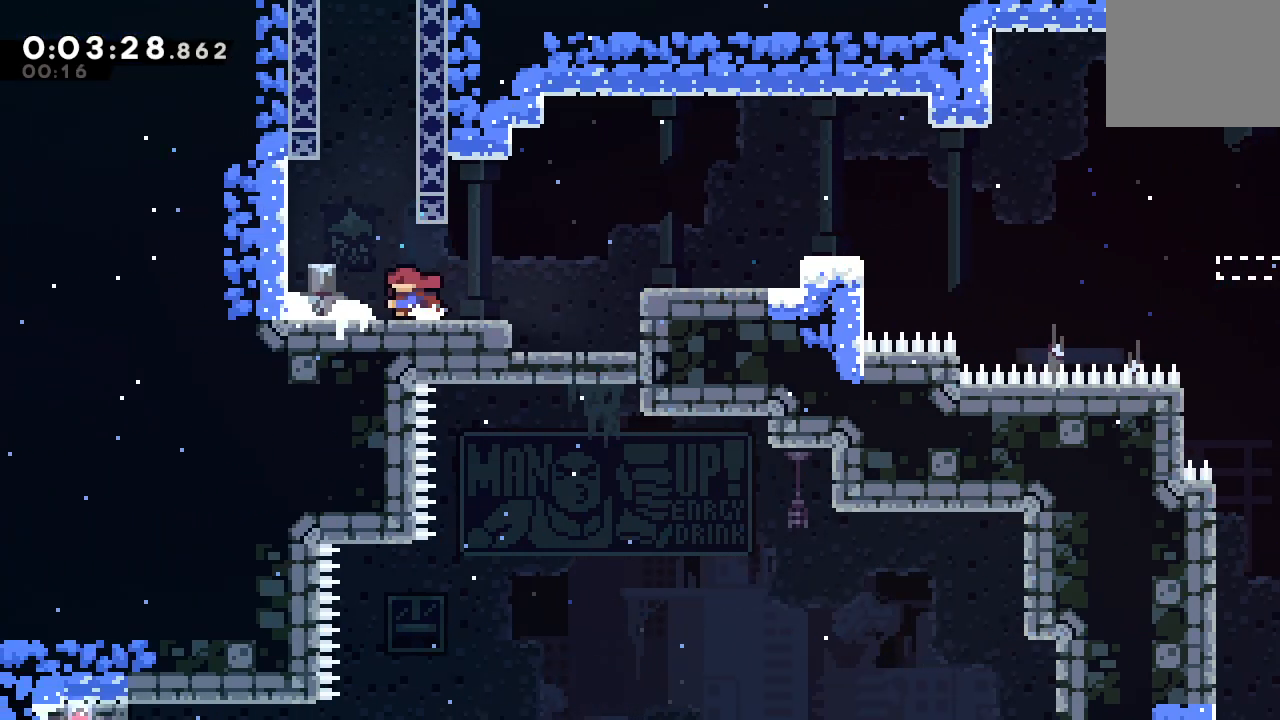
Gameplay with a controller (PlayStation layout); each line is a JSON object with the inputs held at the frame after it. "events" lists button and stick changes between this image and that frame as [ms after this image, input, new state], when the widget could be followed in between. Not read: L3 R3.
{"buttons": ["CIRCLE", "DPAD_RIGHT"], "left_stick": "center", "right_stick": "center", "events": [[83, "CROSS", "up"], [83, "DPAD_UP", "up"], [133, "DPAD_LEFT", "down"], [167, "CIRCLE", "down"], [367, "CIRCLE", "up"], [367, "DPAD_LEFT", "up"], [383, "DPAD_RIGHT", "down"], [417, "CIRCLE", "down"]]}
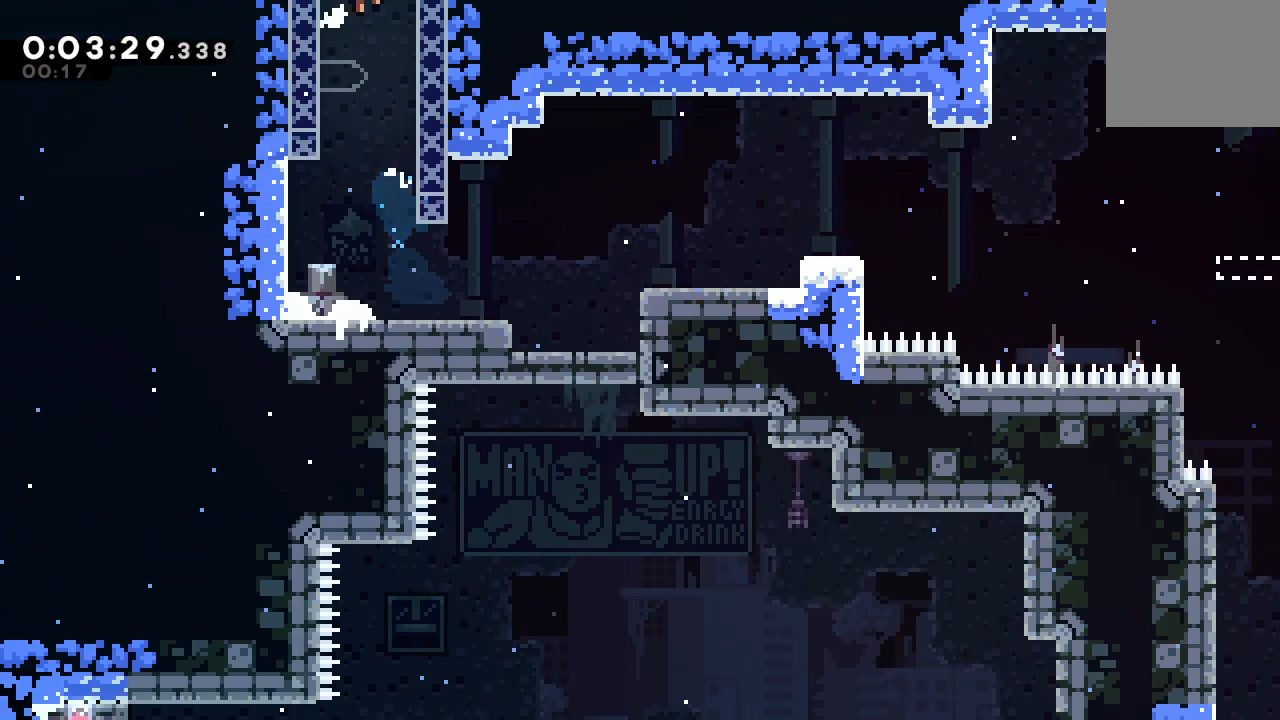
{"buttons": [], "left_stick": "center", "right_stick": "center", "events": [[33, "CIRCLE", "up"], [33, "DPAD_RIGHT", "up"]]}
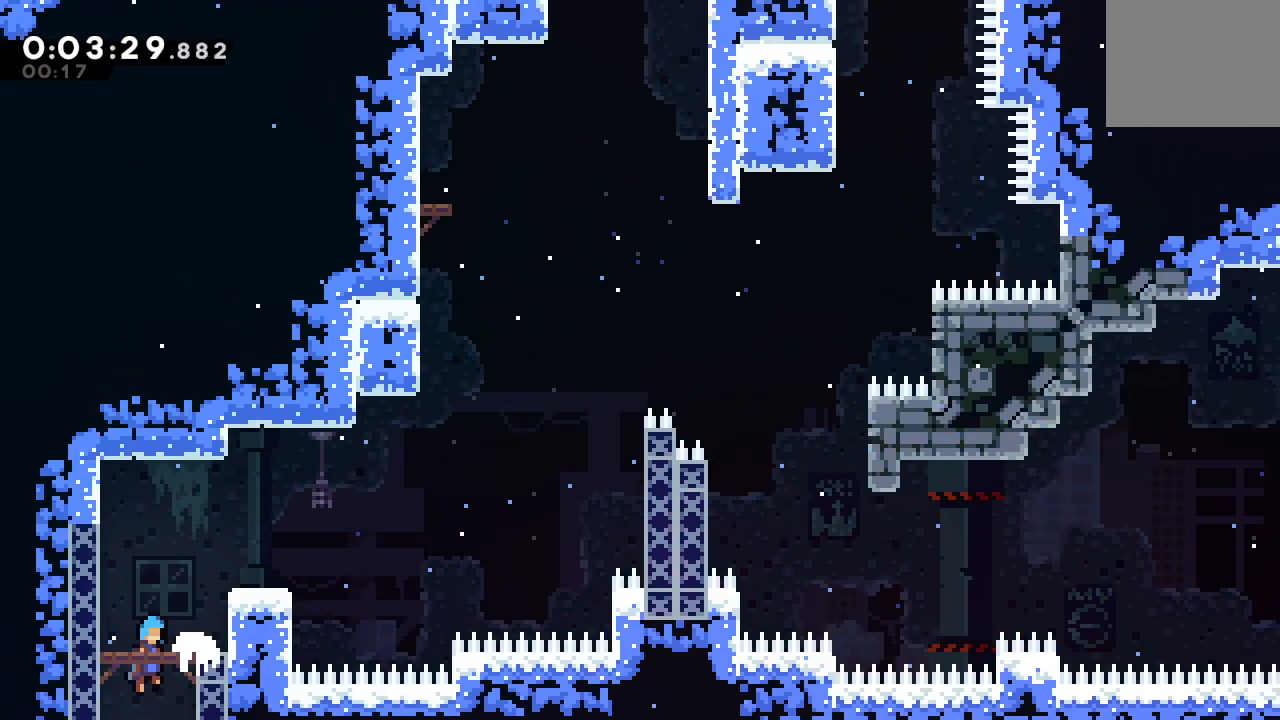
{"buttons": ["DPAD_RIGHT"], "left_stick": "center", "right_stick": "center", "events": [[317, "DPAD_RIGHT", "down"], [350, "CROSS", "down"], [467, "CROSS", "up"]]}
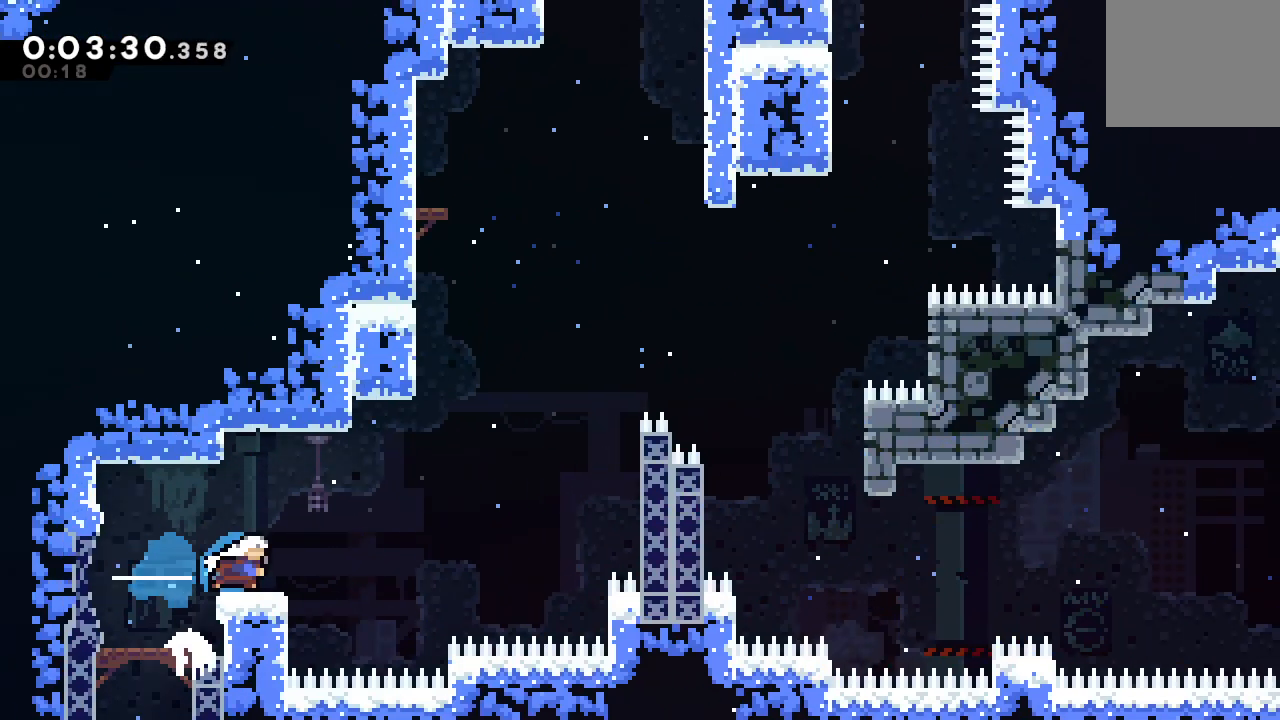
{"buttons": ["CIRCLE", "L2", "R1", "DPAD_RIGHT"], "left_stick": "center", "right_stick": "center", "events": [[67, "CIRCLE", "down"], [150, "R1", "down"], [483, "L2", "down"]]}
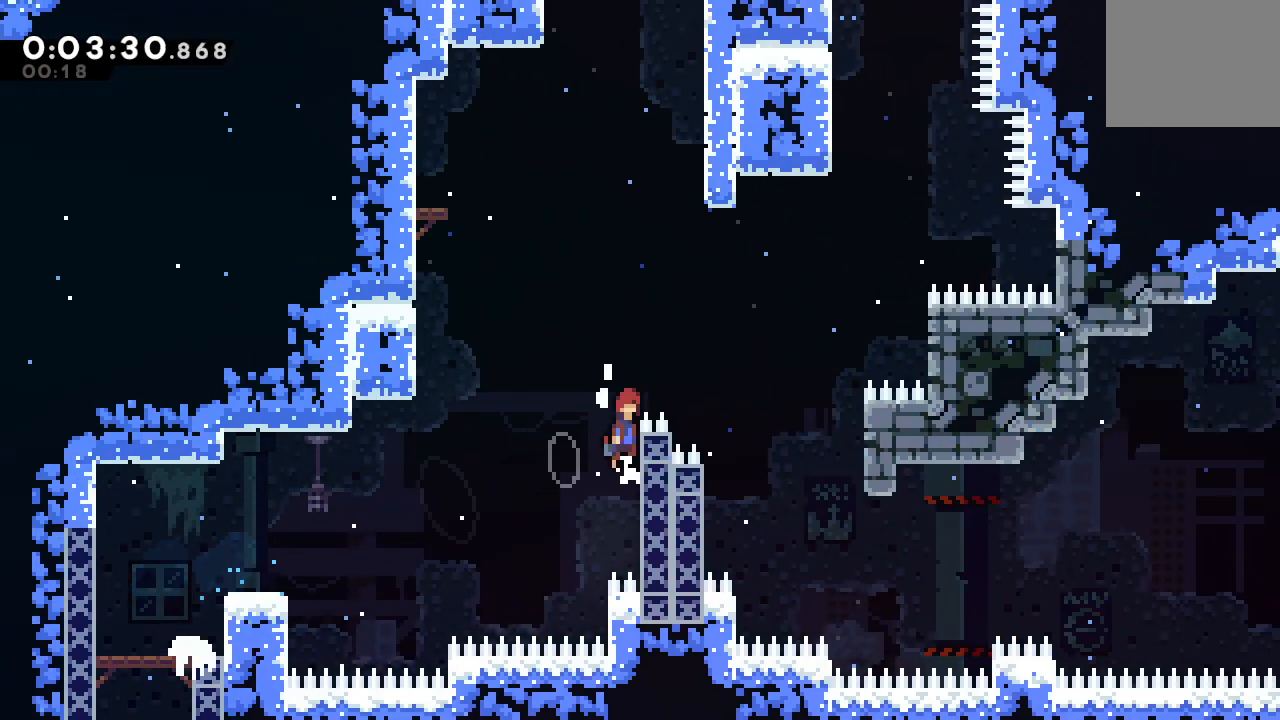
{"buttons": [], "left_stick": "center", "right_stick": "center", "events": [[233, "CIRCLE", "up"], [250, "DPAD_UP", "down"], [250, "R1", "up"], [267, "DPAD_RIGHT", "up"], [267, "L2", "up"], [317, "CROSS", "down"], [433, "CROSS", "up"], [467, "DPAD_UP", "up"]]}
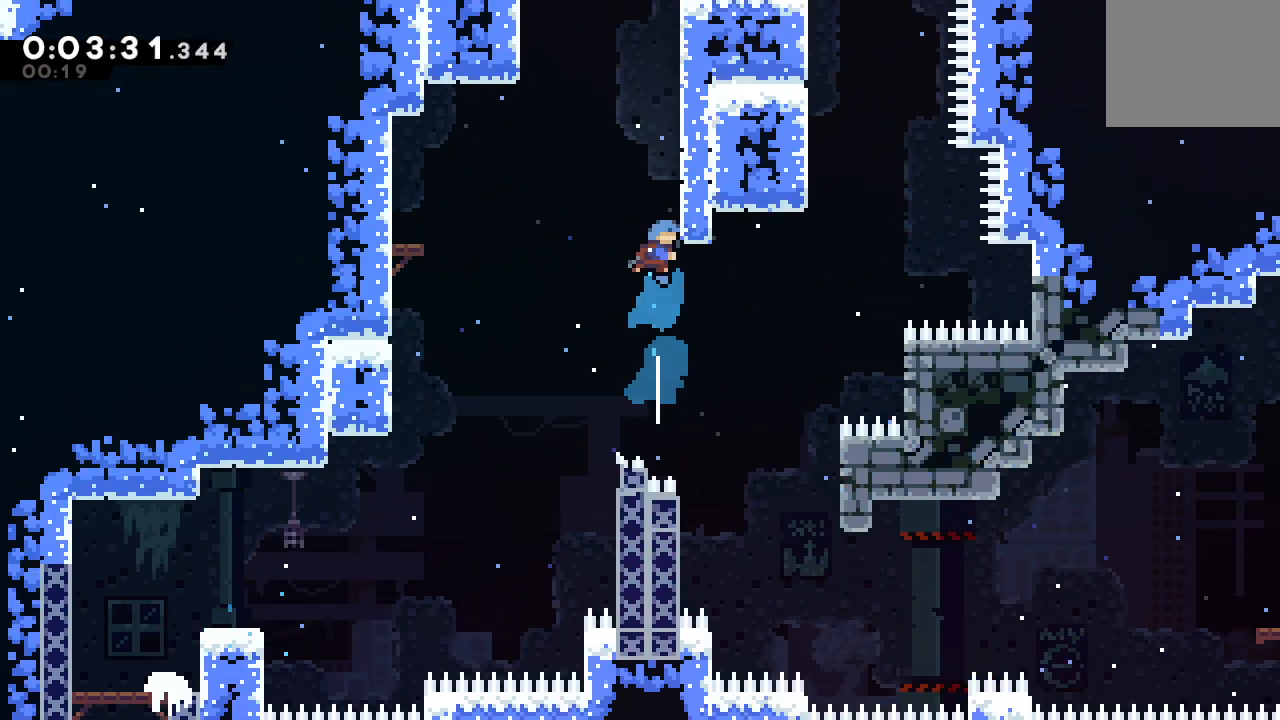
{"buttons": ["R1"], "left_stick": "center", "right_stick": "center", "events": [[83, "CIRCLE", "down"], [183, "DPAD_LEFT", "down"], [233, "R1", "down"], [333, "CIRCLE", "up"], [400, "DPAD_LEFT", "up"]]}
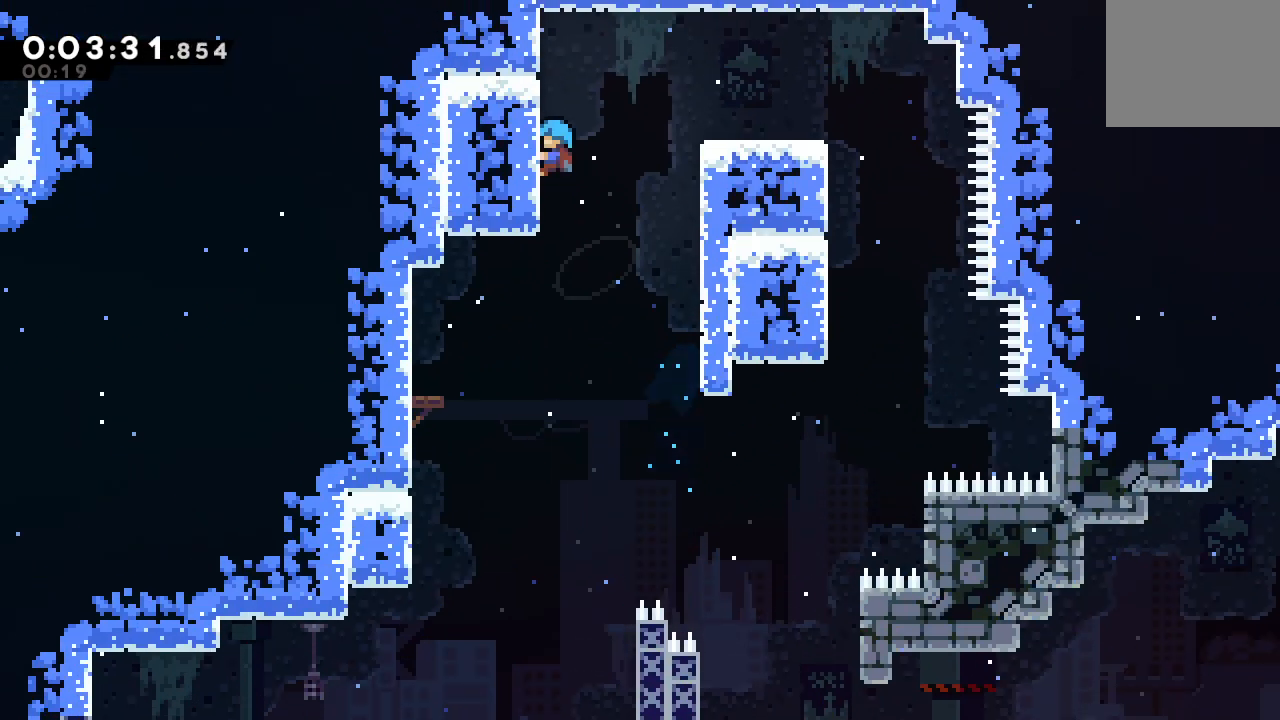
{"buttons": ["DPAD_RIGHT"], "left_stick": "center", "right_stick": "center", "events": [[100, "DPAD_RIGHT", "down"], [133, "CIRCLE", "down"], [267, "CIRCLE", "up"], [317, "R1", "up"]]}
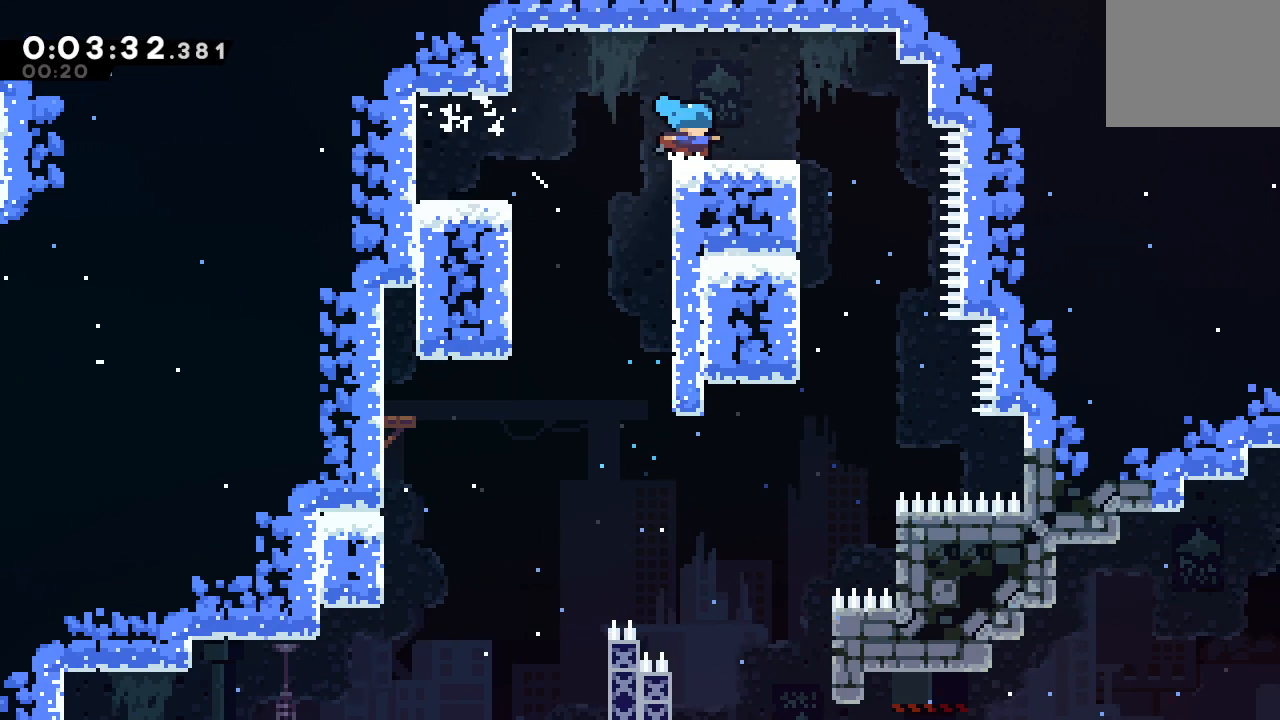
{"buttons": ["DPAD_DOWN", "DPAD_LEFT"], "left_stick": "center", "right_stick": "center", "events": [[33, "DPAD_RIGHT", "up"], [83, "DPAD_LEFT", "down"], [117, "CROSS", "down"], [117, "DPAD_DOWN", "down"], [167, "CIRCLE", "down"], [233, "CROSS", "up"], [250, "CIRCLE", "up"]]}
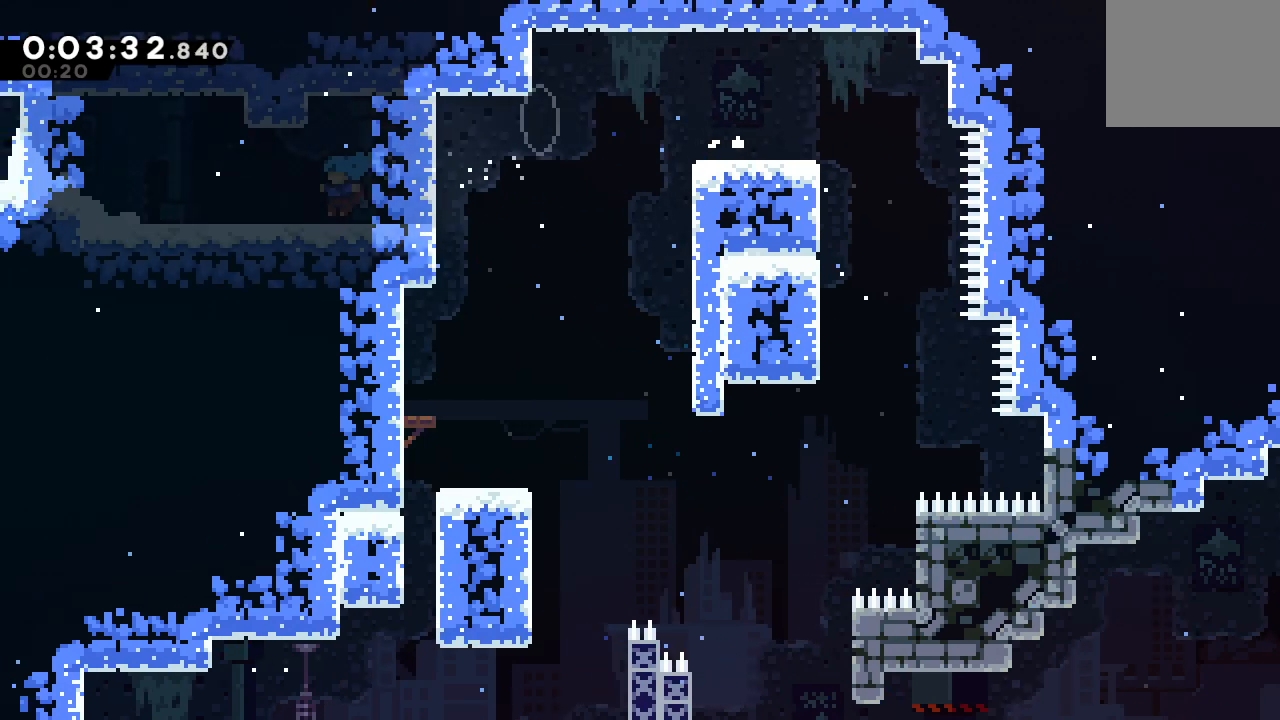
{"buttons": ["R1", "DPAD_LEFT"], "left_stick": "center", "right_stick": "center", "events": [[17, "CROSS", "down"], [67, "CIRCLE", "down"], [117, "R1", "down"], [183, "CROSS", "up"], [250, "CIRCLE", "up"], [267, "DPAD_DOWN", "up"], [433, "R2", "down"], [500, "R2", "up"]]}
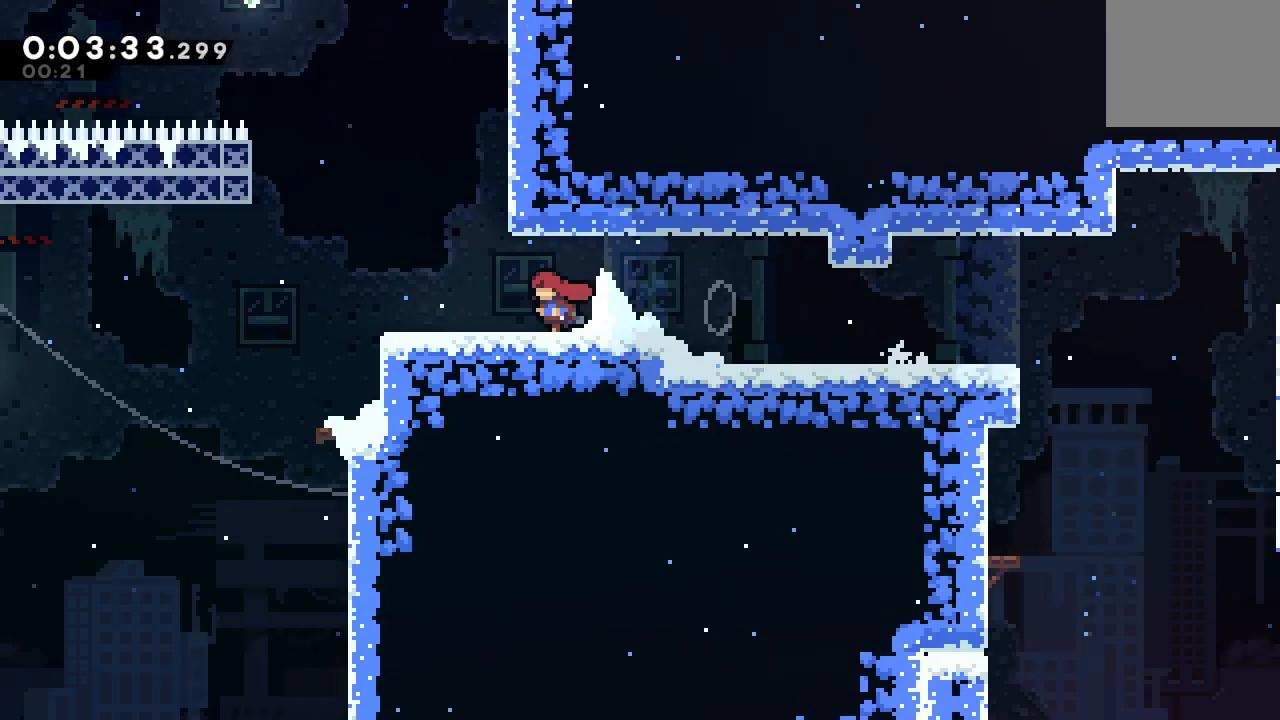
{"buttons": ["R1", "R2", "DPAD_LEFT"], "left_stick": "center", "right_stick": "center"}